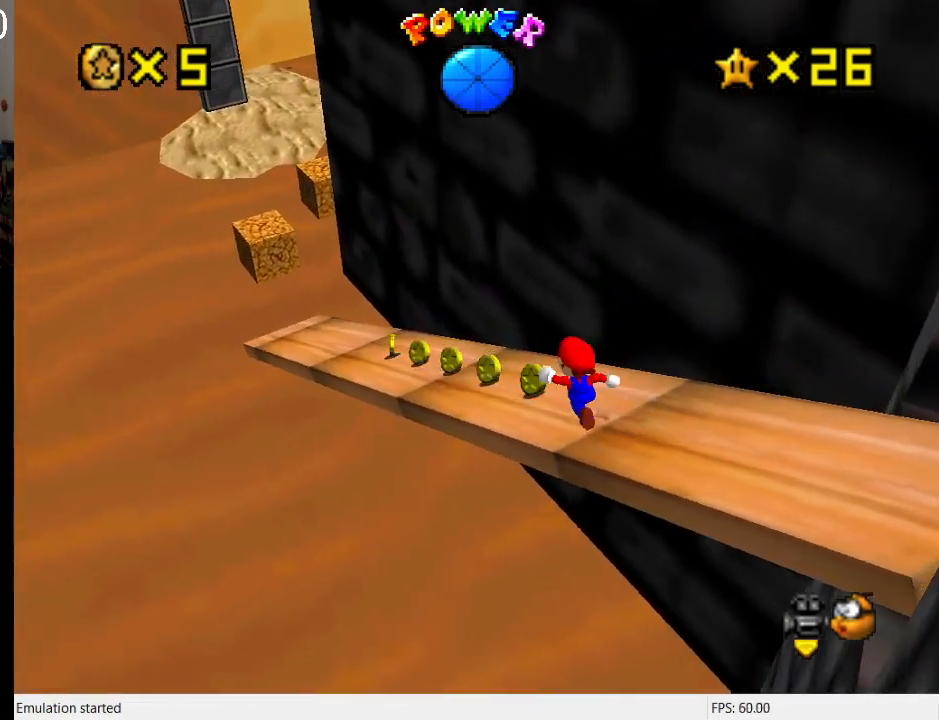
Gameplay with a controller (PlayStation layout); each line is a JSON object with the inputs held at the frame after it. "events" lists button and stick changes between this image and that frame as [ms after this image, input, new state], when the widget could be followed in between. Not read: L3 R3.
{"buttons": [], "left_stick": "up", "right_stick": "center", "events": [[300, "R1", "down"], [433, "R1", "up"], [500, "left_stick", "up"]]}
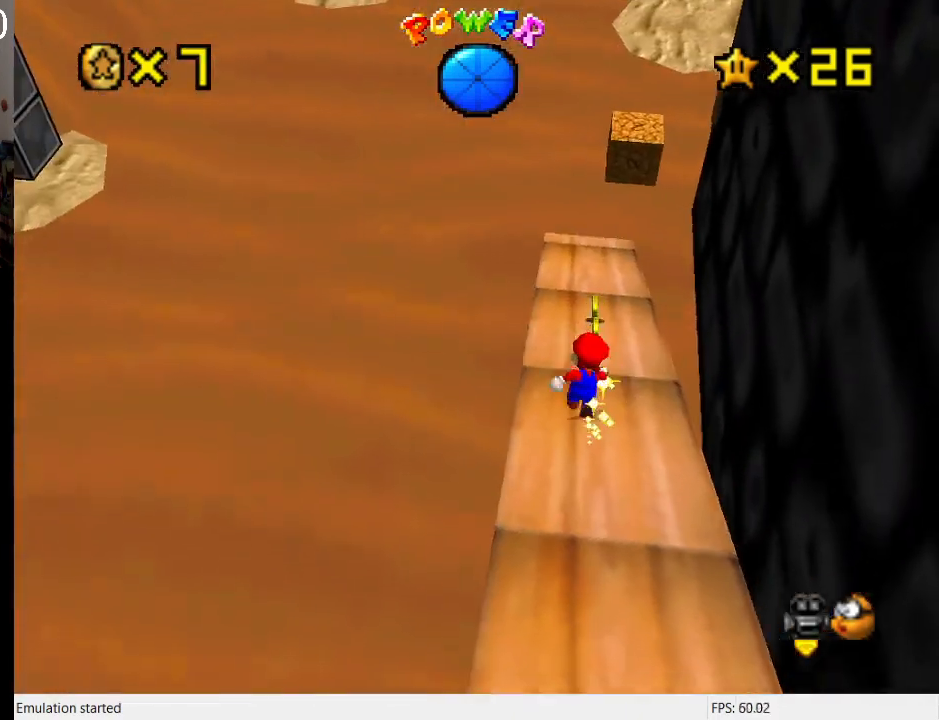
{"buttons": [], "left_stick": "up", "right_stick": "center", "events": []}
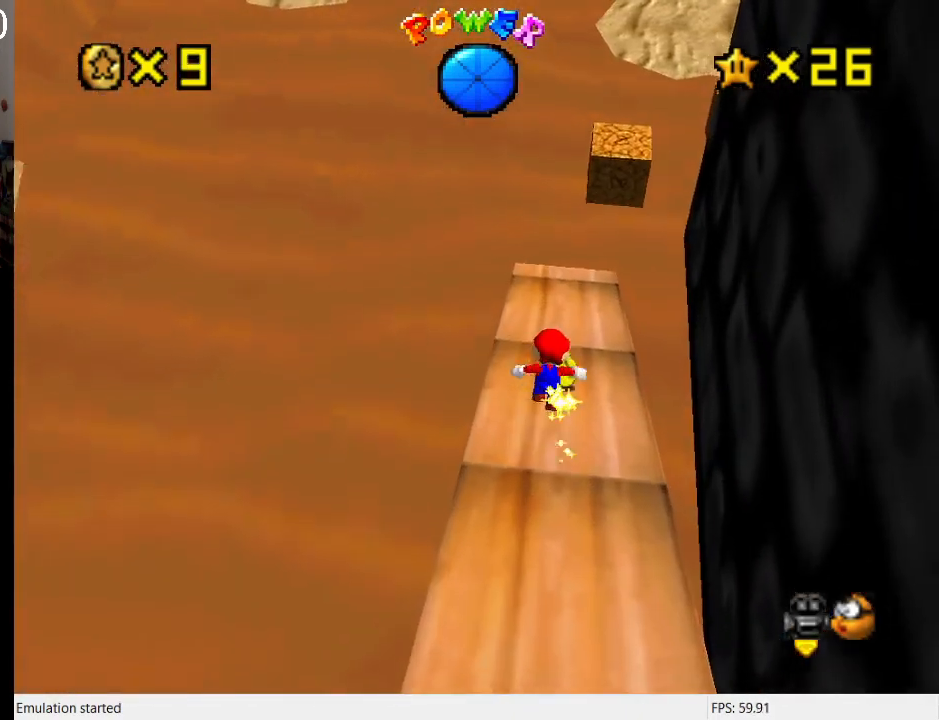
{"buttons": ["CROSS"], "left_stick": "center", "right_stick": "center", "events": [[200, "CROSS", "down"], [267, "left_stick", "down"], [500, "left_stick", "center"]]}
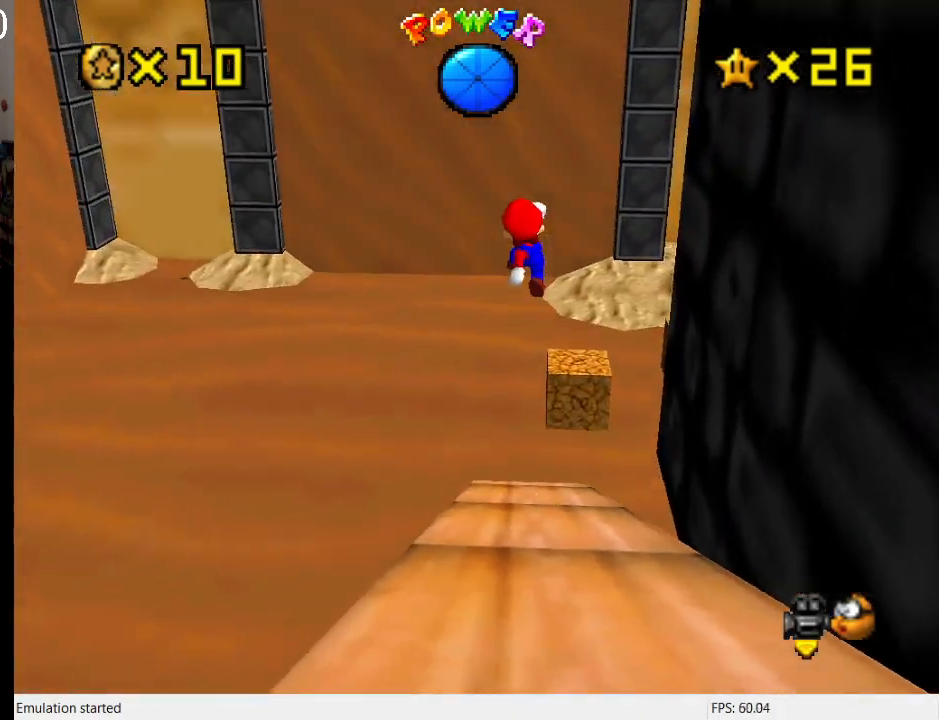
{"buttons": [], "left_stick": "center", "right_stick": "center", "events": [[133, "CROSS", "up"], [167, "L1", "down"], [300, "L1", "up"], [400, "L1", "down"], [433, "L1", "up"]]}
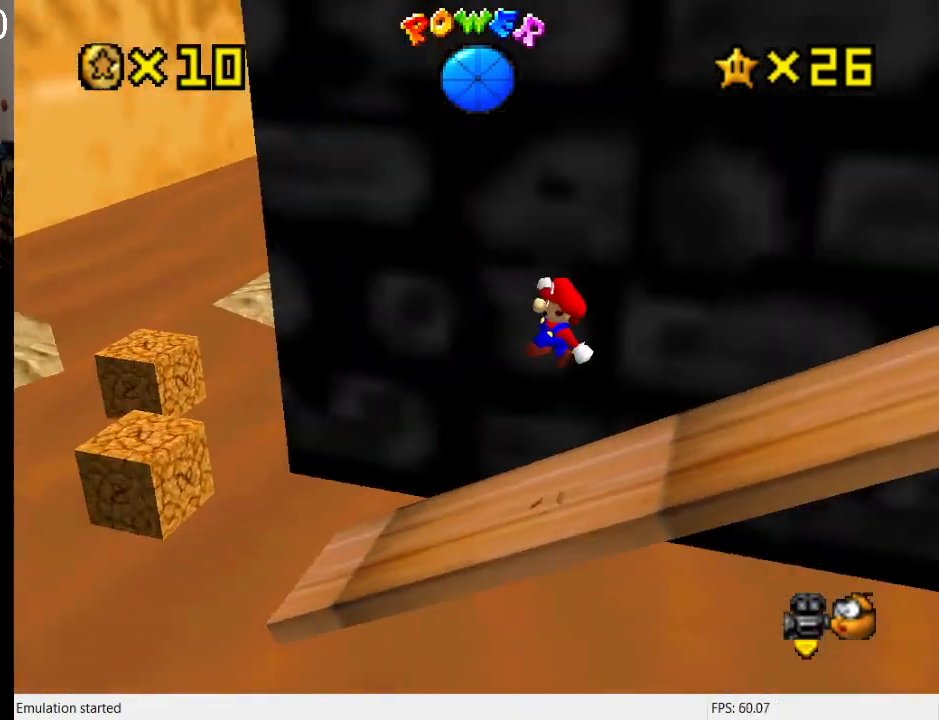
{"buttons": [], "left_stick": "left", "right_stick": "center", "events": [[100, "left_stick", "left"]]}
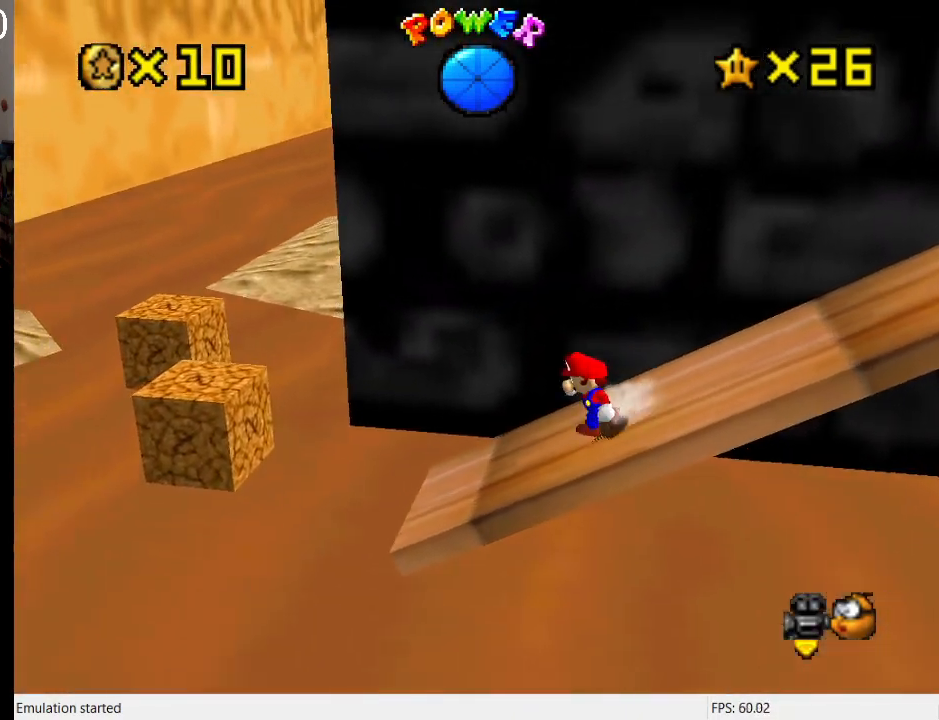
{"buttons": ["CROSS"], "left_stick": "left", "right_stick": "center", "events": [[467, "CROSS", "down"]]}
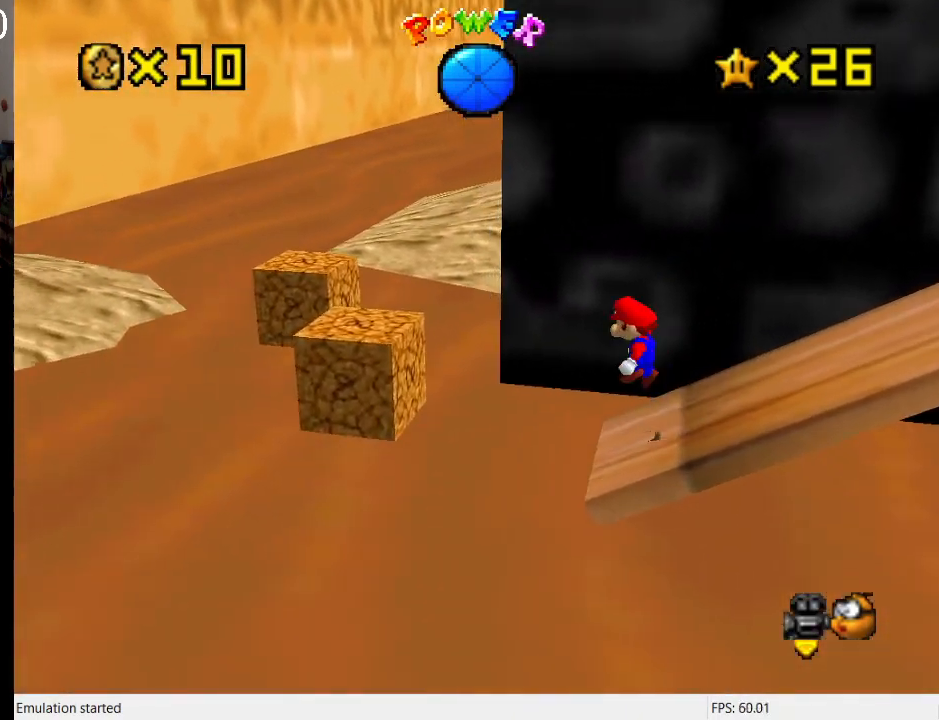
{"buttons": [], "left_stick": "right", "right_stick": "center", "events": [[367, "left_stick", "right"], [400, "CROSS", "up"]]}
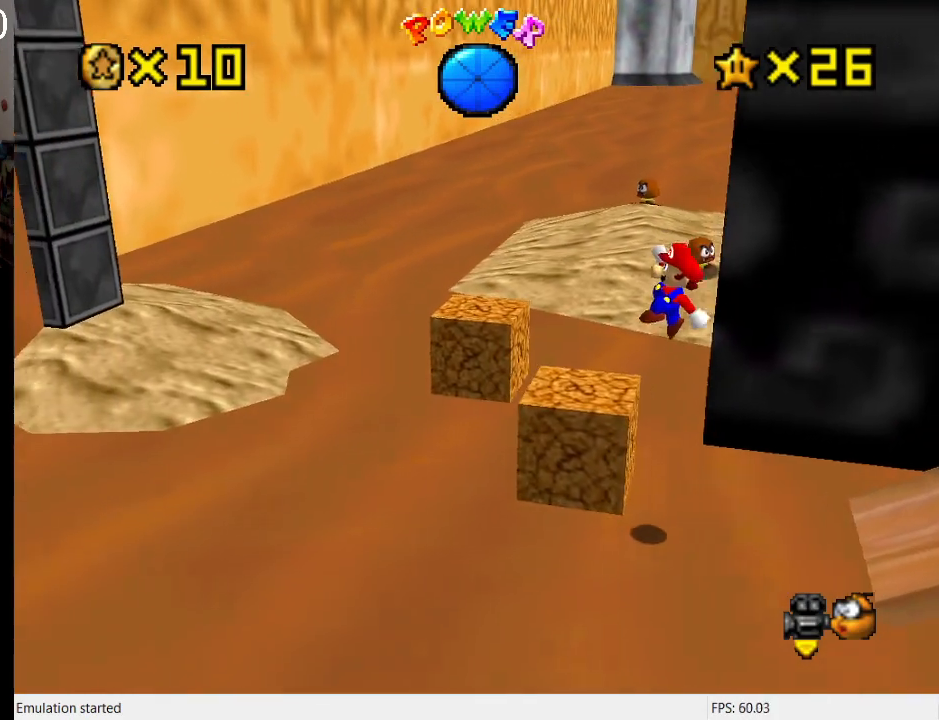
{"buttons": [], "left_stick": "up-right", "right_stick": "center", "events": [[133, "SQUARE", "down"], [133, "left_stick", "up-right"], [333, "SQUARE", "up"]]}
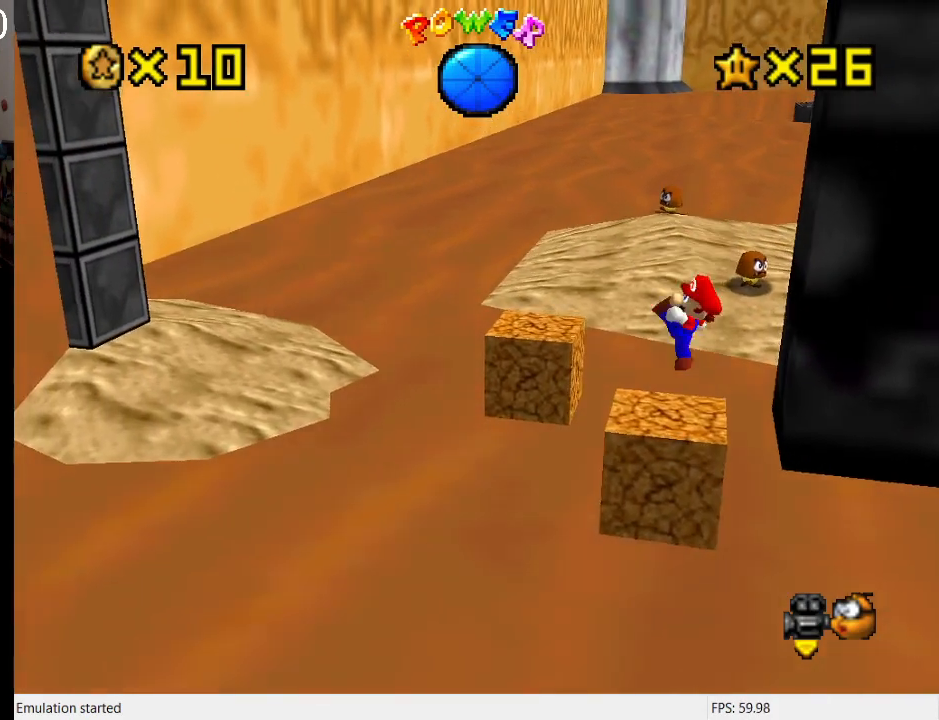
{"buttons": ["SQUARE"], "left_stick": "center", "right_stick": "center", "events": [[167, "left_stick", "center"], [467, "SQUARE", "down"]]}
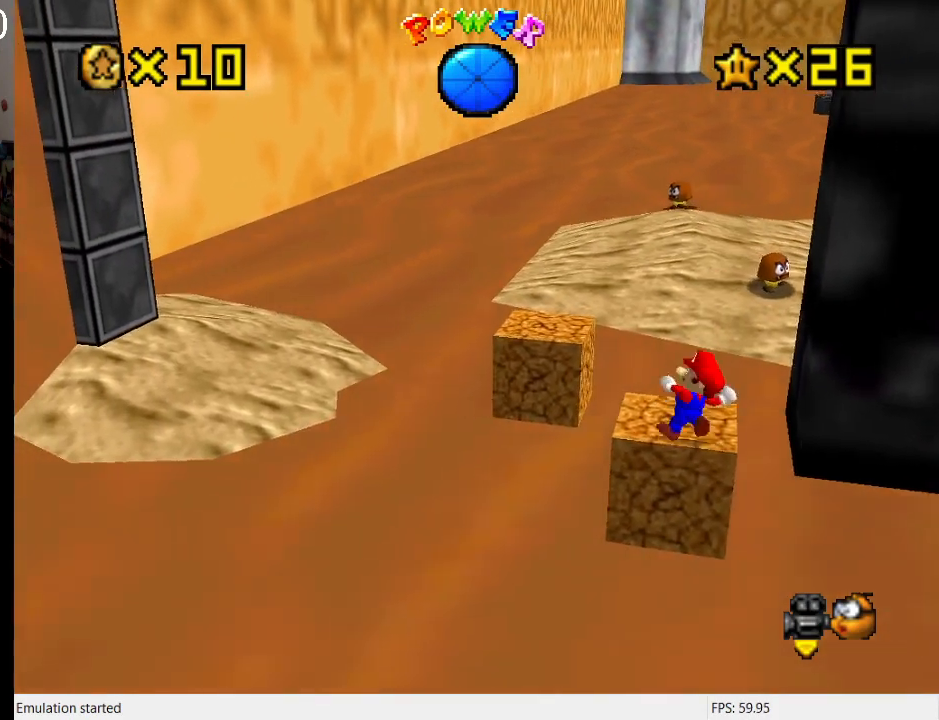
{"buttons": ["CROSS"], "left_stick": "up-left", "right_stick": "center", "events": [[67, "SQUARE", "up"], [67, "left_stick", "up-left"], [367, "CROSS", "down"]]}
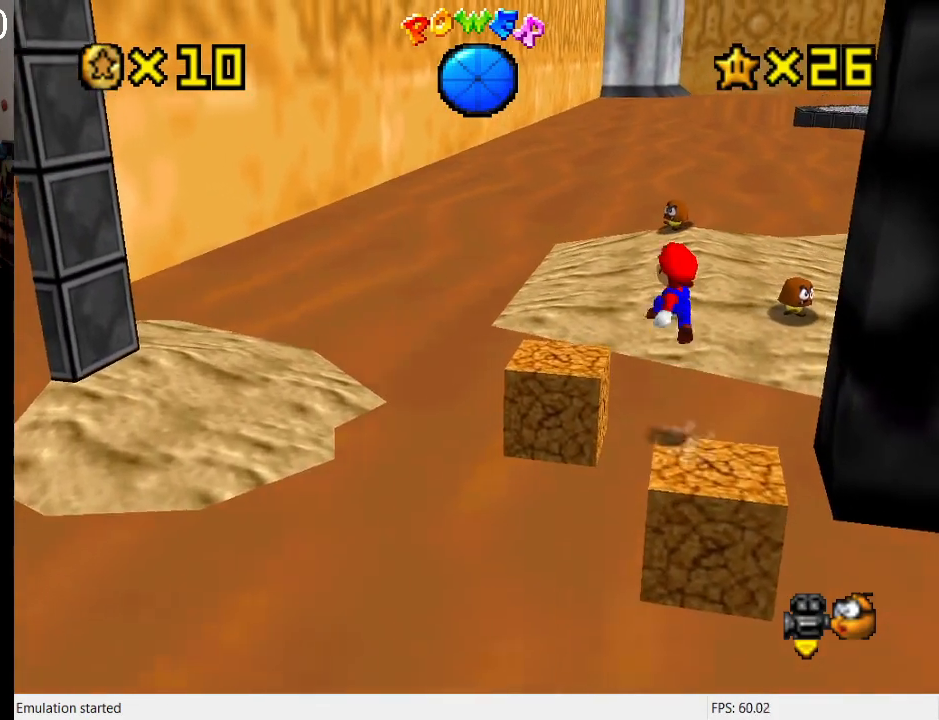
{"buttons": ["CROSS"], "left_stick": "down-left", "right_stick": "center", "events": [[267, "left_stick", "center"], [367, "left_stick", "down-left"]]}
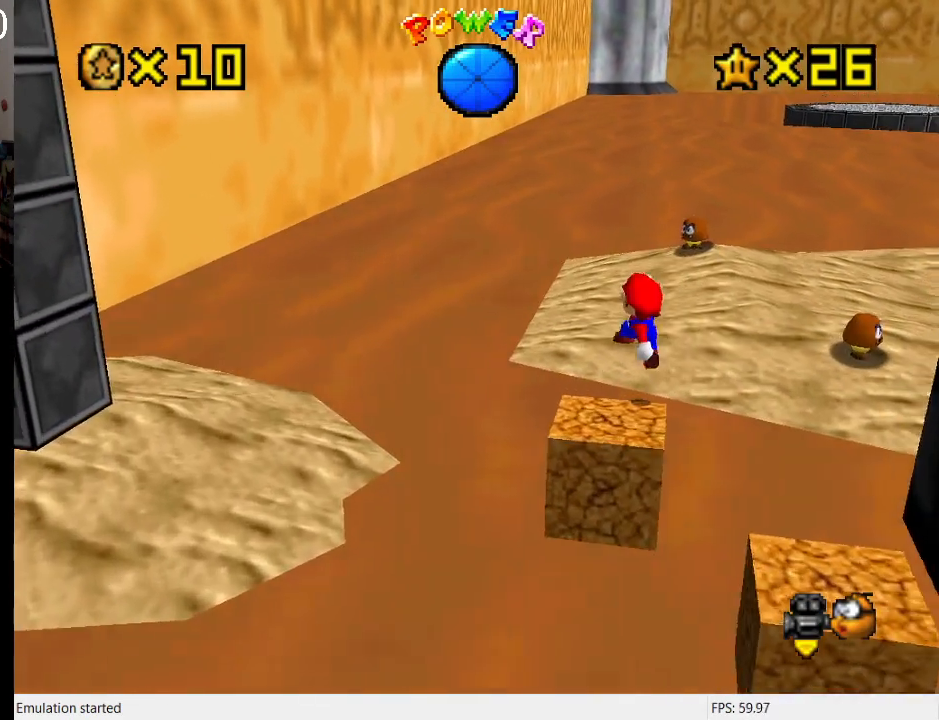
{"buttons": ["SQUARE"], "left_stick": "center", "right_stick": "center", "events": [[67, "CROSS", "up"], [67, "left_stick", "down"], [167, "left_stick", "center"], [433, "SQUARE", "down"]]}
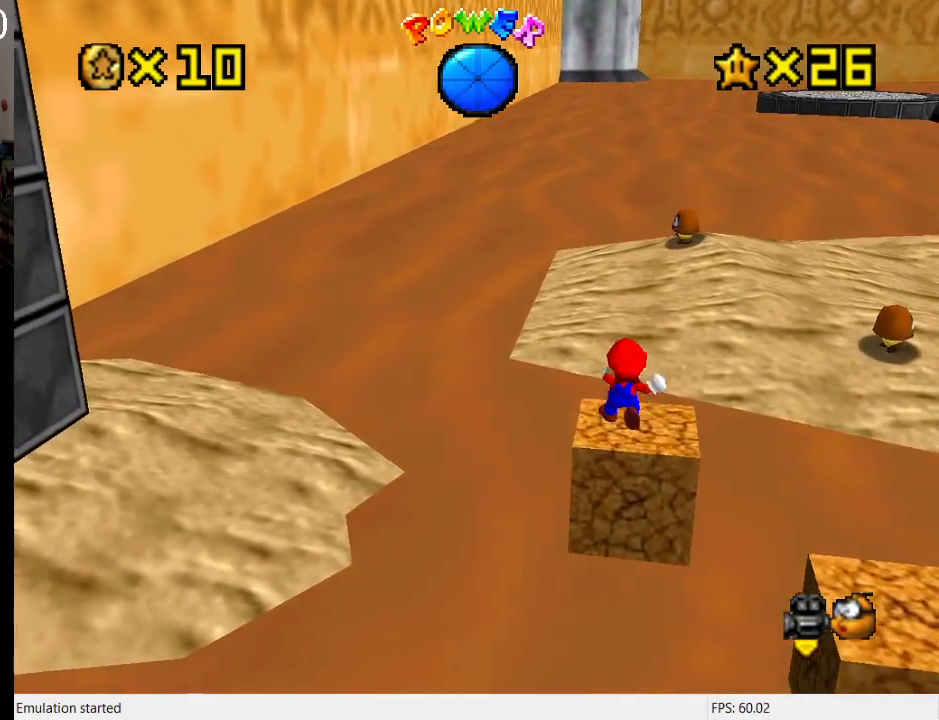
{"buttons": ["CROSS", "L1"], "left_stick": "up", "right_stick": "center", "events": [[33, "SQUARE", "up"], [33, "left_stick", "up"], [200, "CROSS", "down"], [367, "L1", "down"]]}
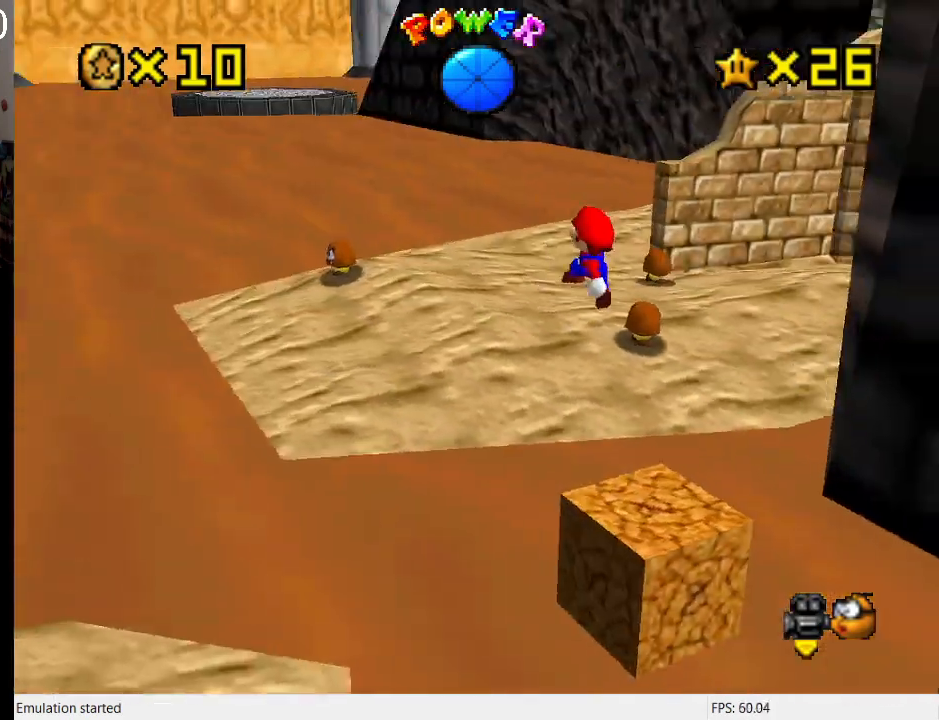
{"buttons": ["L1"], "left_stick": "up", "right_stick": "center", "events": [[33, "L1", "up"], [267, "SQUARE", "down"], [467, "SQUARE", "up"], [500, "CROSS", "up"], [500, "L1", "down"]]}
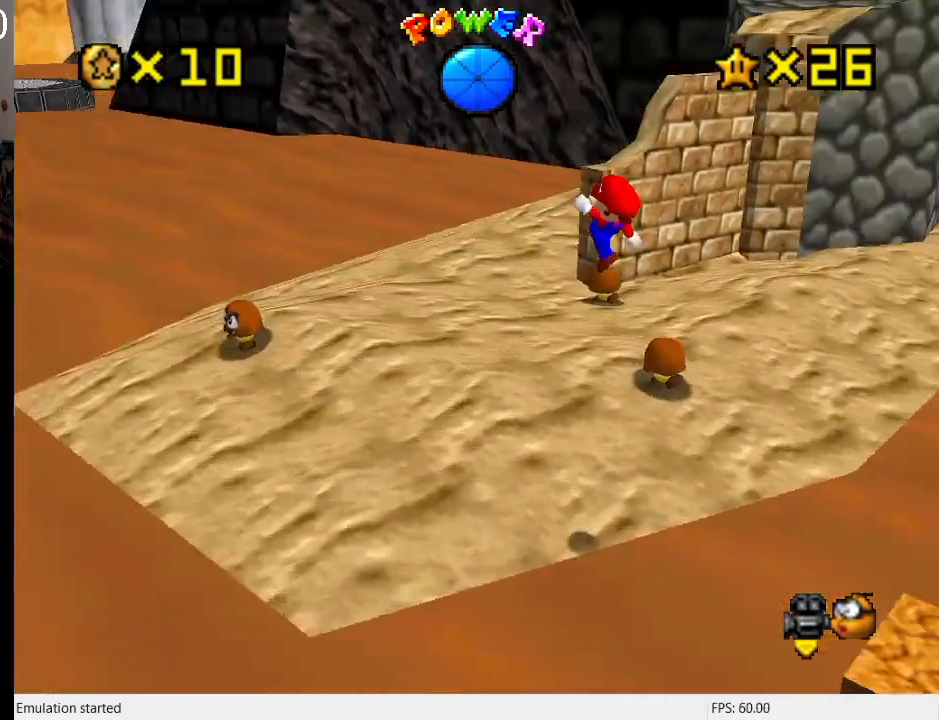
{"buttons": [], "left_stick": "up-left", "right_stick": "center", "events": [[133, "L1", "up"], [133, "left_stick", "up-left"]]}
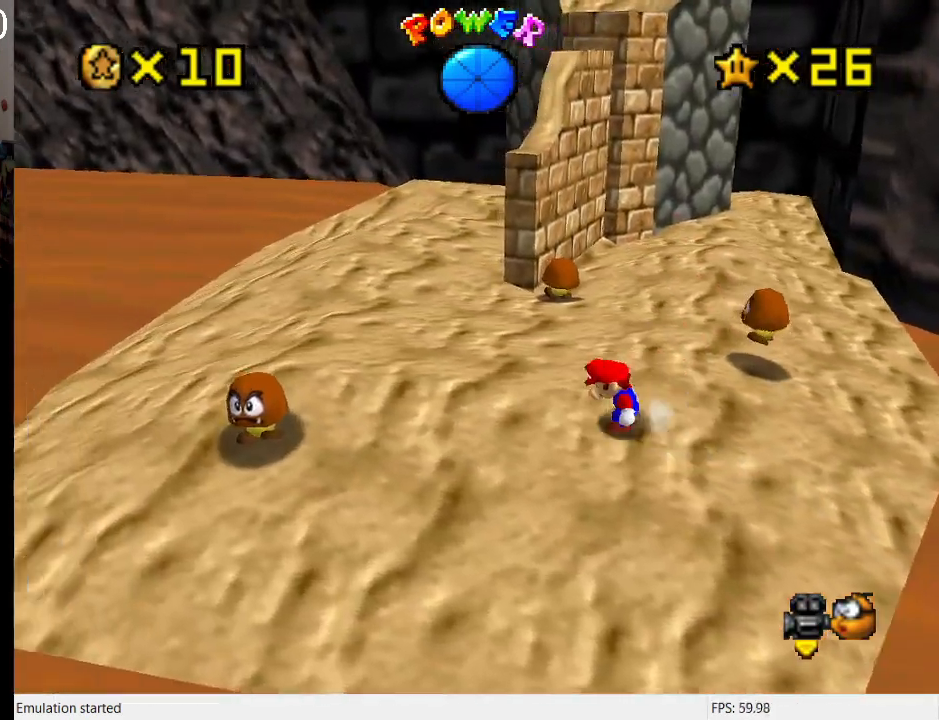
{"buttons": [], "left_stick": "up", "right_stick": "center", "events": [[500, "left_stick", "up"]]}
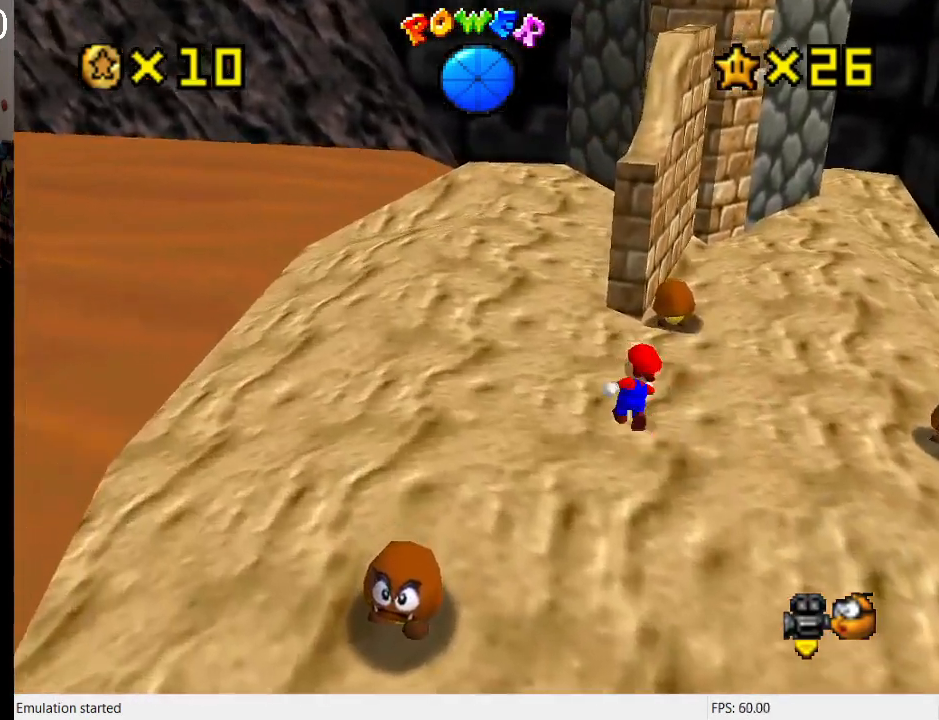
{"buttons": ["CROSS"], "left_stick": "down", "right_stick": "center", "events": [[200, "CROSS", "down"], [367, "left_stick", "down"]]}
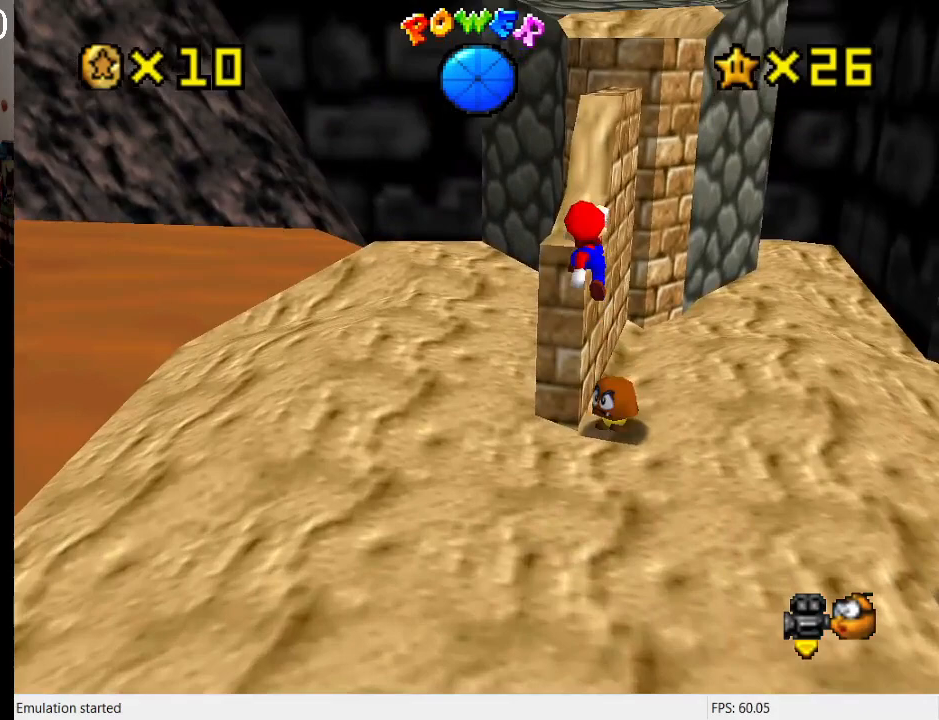
{"buttons": [], "left_stick": "up", "right_stick": "center", "events": [[67, "left_stick", "down-left"], [100, "SQUARE", "down"], [200, "left_stick", "up"], [267, "SQUARE", "up"], [333, "CROSS", "up"]]}
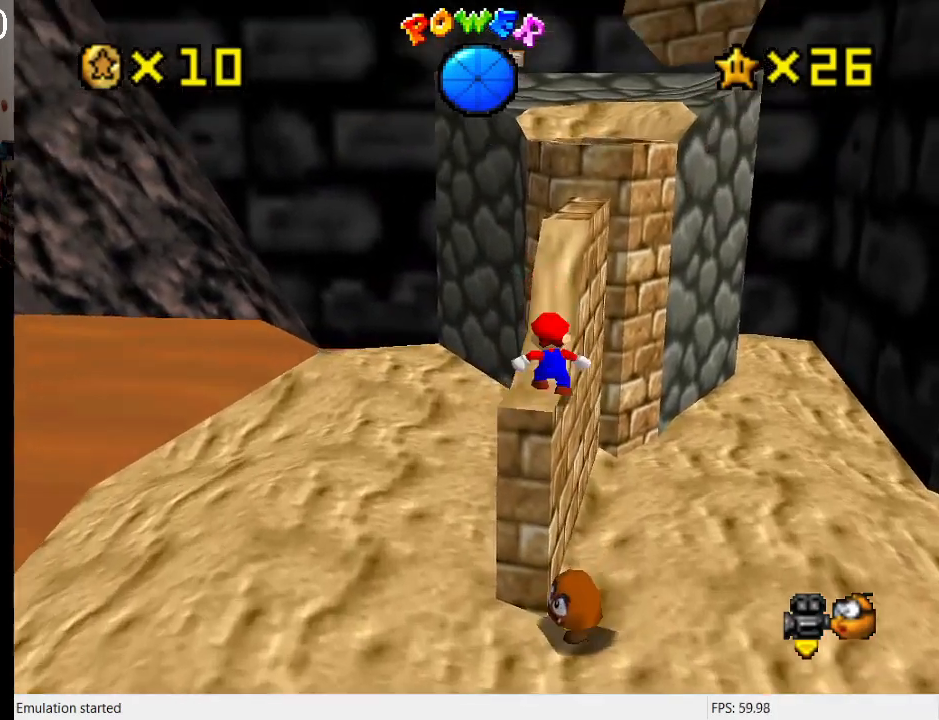
{"buttons": ["CROSS"], "left_stick": "down-right", "right_stick": "center", "events": [[67, "CROSS", "down"], [133, "left_stick", "up-right"], [433, "left_stick", "down-right"]]}
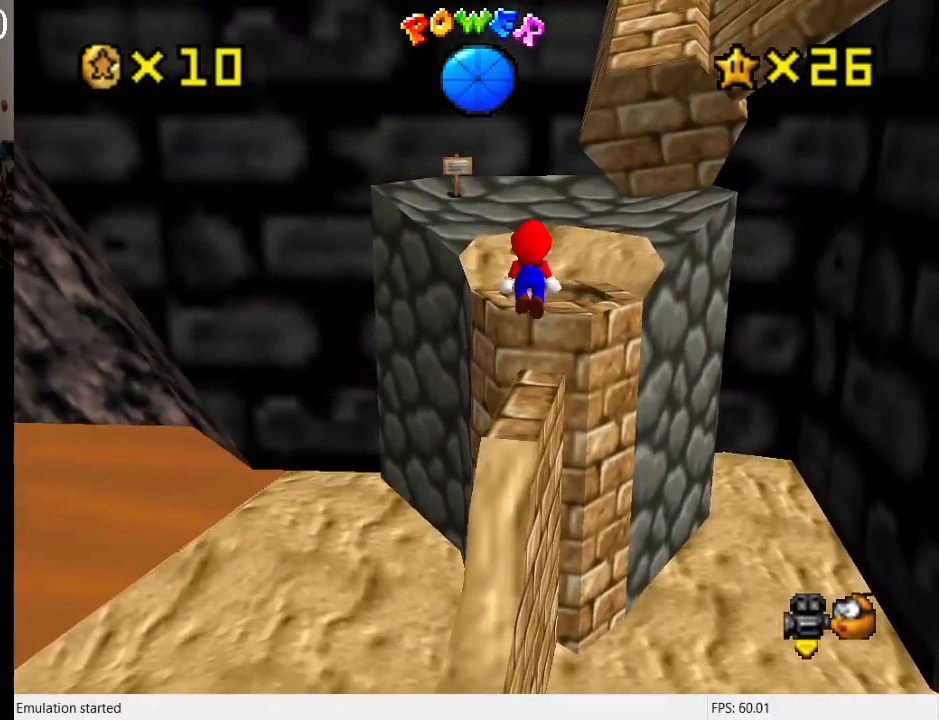
{"buttons": [], "left_stick": "up", "right_stick": "center", "events": [[133, "SQUARE", "down"], [133, "left_stick", "up-right"], [267, "left_stick", "up"], [333, "SQUARE", "up"], [400, "CROSS", "up"]]}
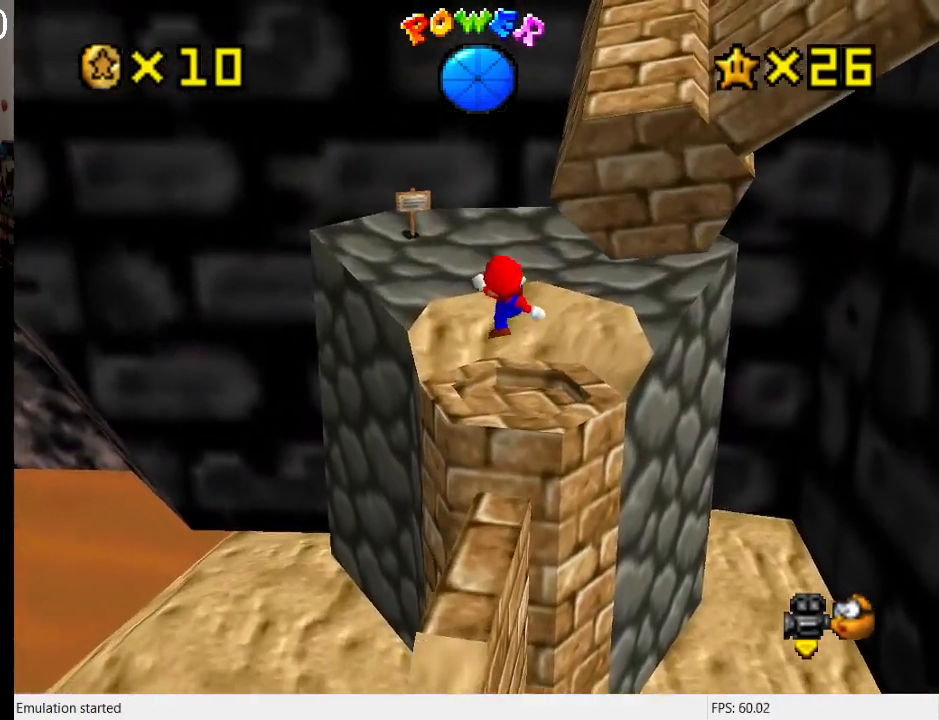
{"buttons": [], "left_stick": "up-left", "right_stick": "center", "events": [[33, "left_stick", "up-left"], [233, "CROSS", "down"], [400, "CROSS", "up"]]}
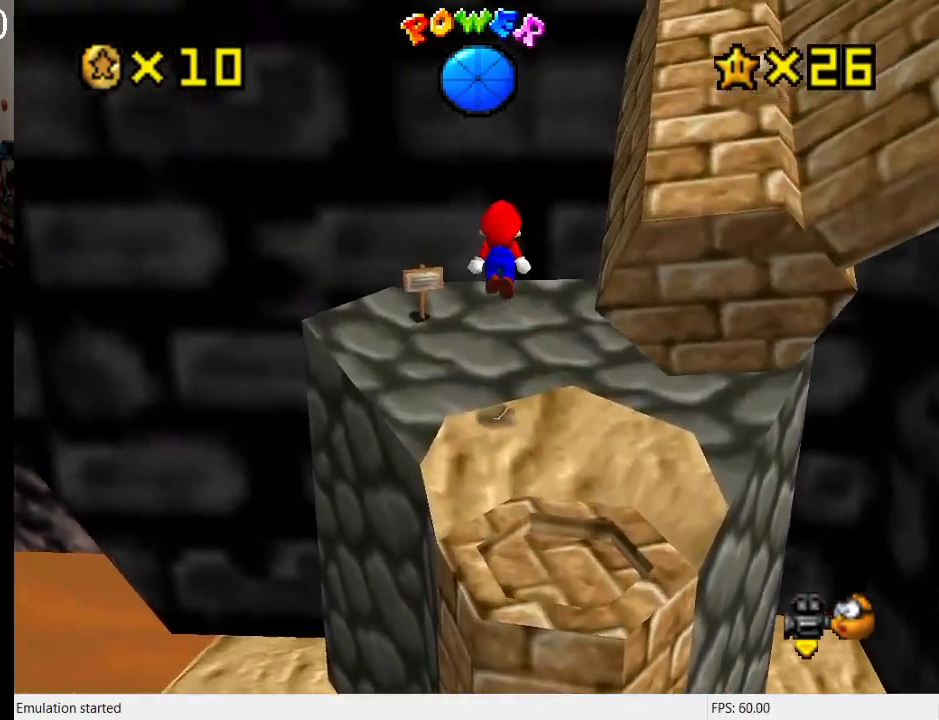
{"buttons": ["L1"], "left_stick": "center", "right_stick": "center", "events": [[167, "left_stick", "down"], [333, "left_stick", "center"], [367, "L1", "down"]]}
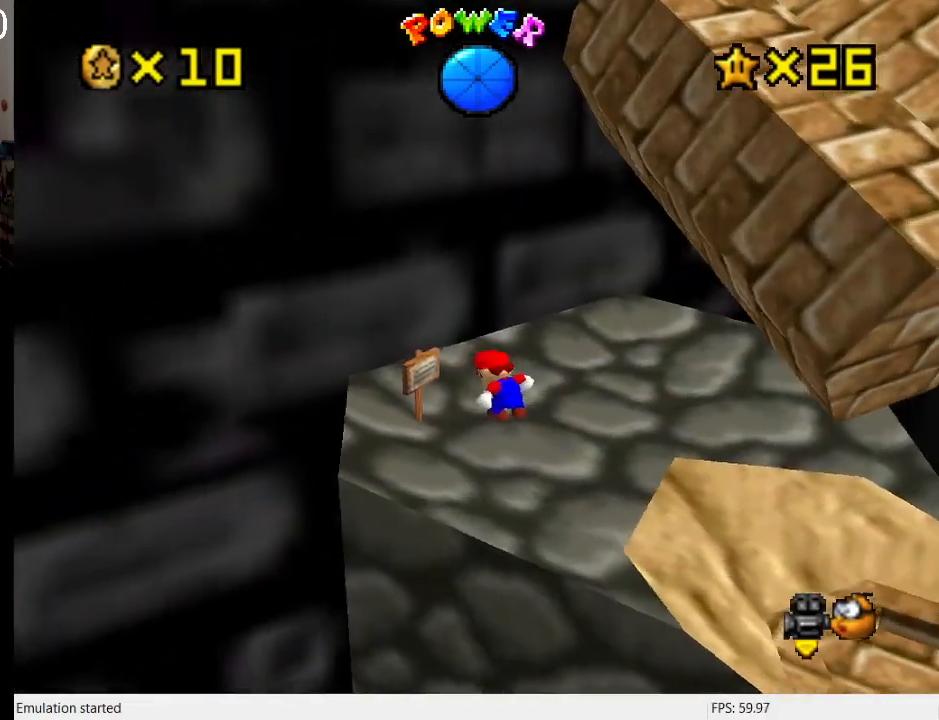
{"buttons": [], "left_stick": "down", "right_stick": "center", "events": [[67, "L1", "up"], [100, "left_stick", "left"], [267, "left_stick", "down"]]}
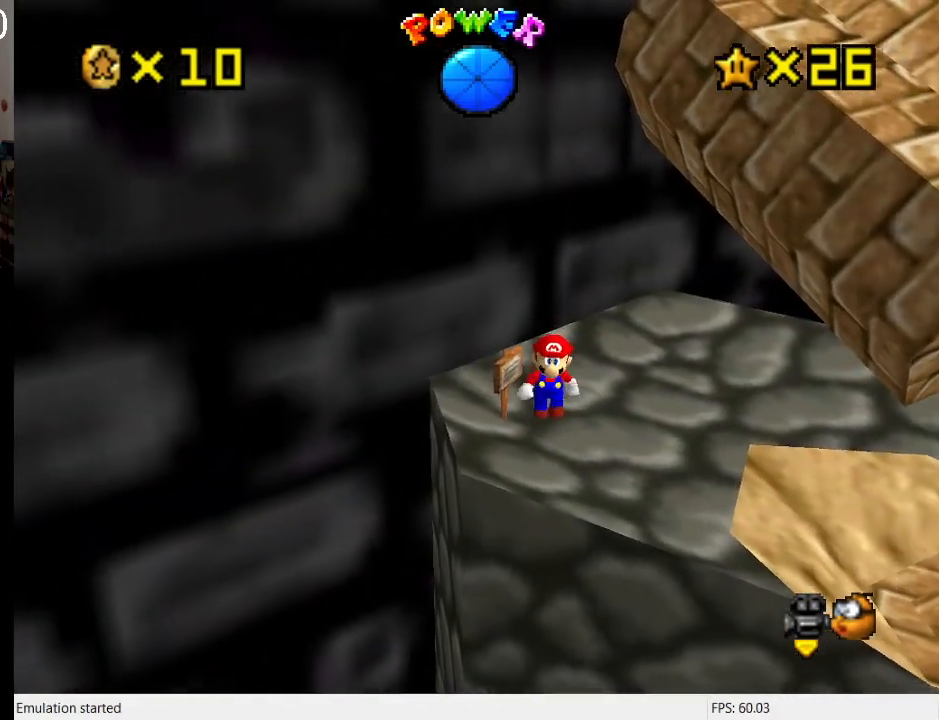
{"buttons": [], "left_stick": "center", "right_stick": "center", "events": [[100, "left_stick", "down-left"], [233, "left_stick", "center"]]}
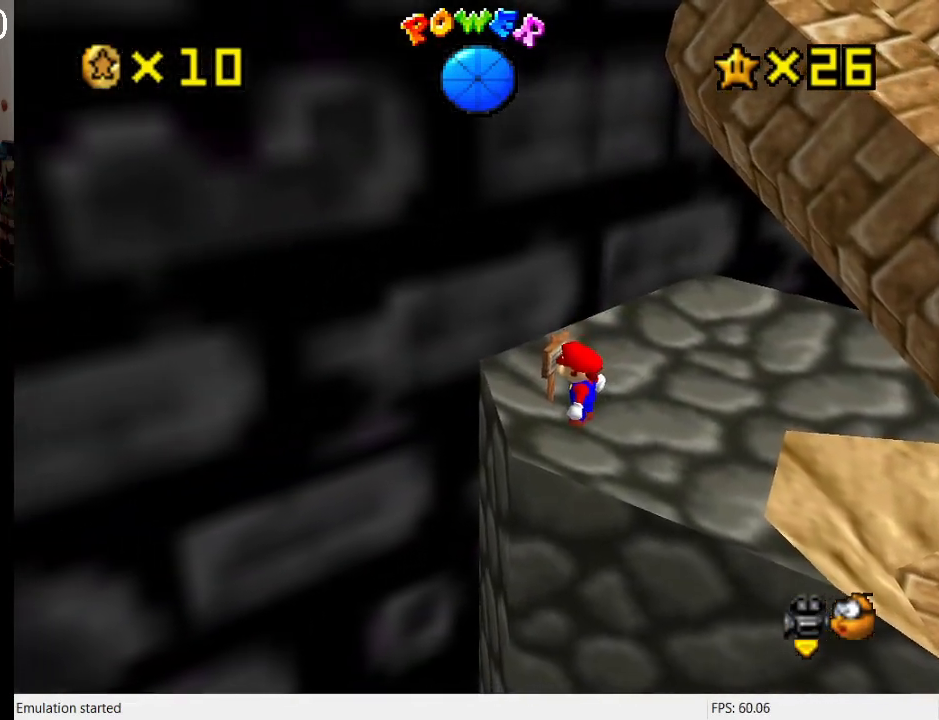
{"buttons": ["SQUARE"], "left_stick": "center", "right_stick": "center", "events": [[500, "SQUARE", "down"]]}
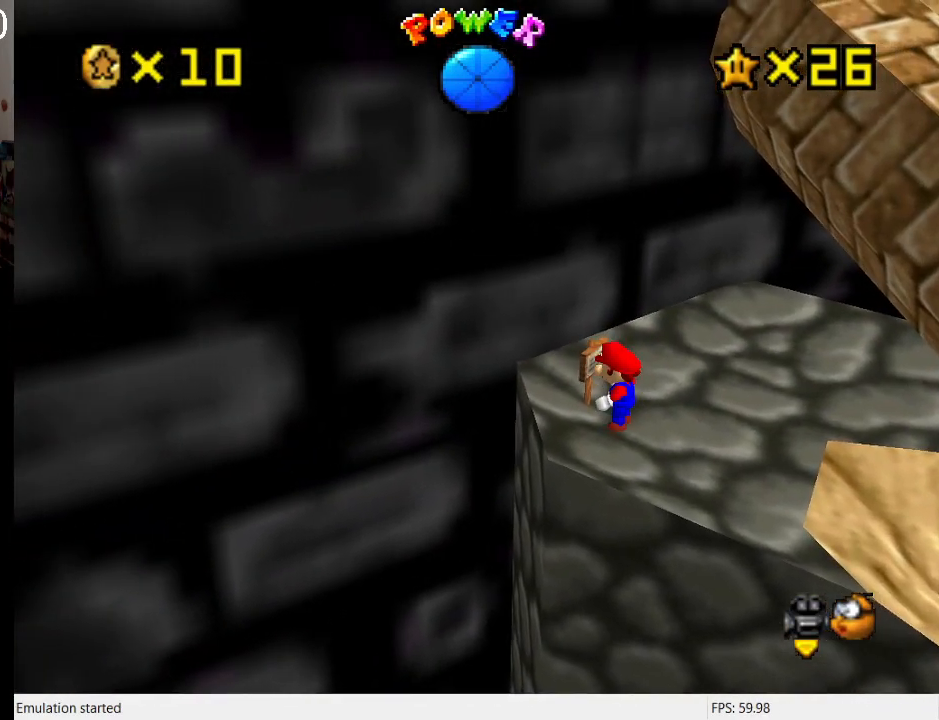
{"buttons": [], "left_stick": "center", "right_stick": "center", "events": [[133, "SQUARE", "up"]]}